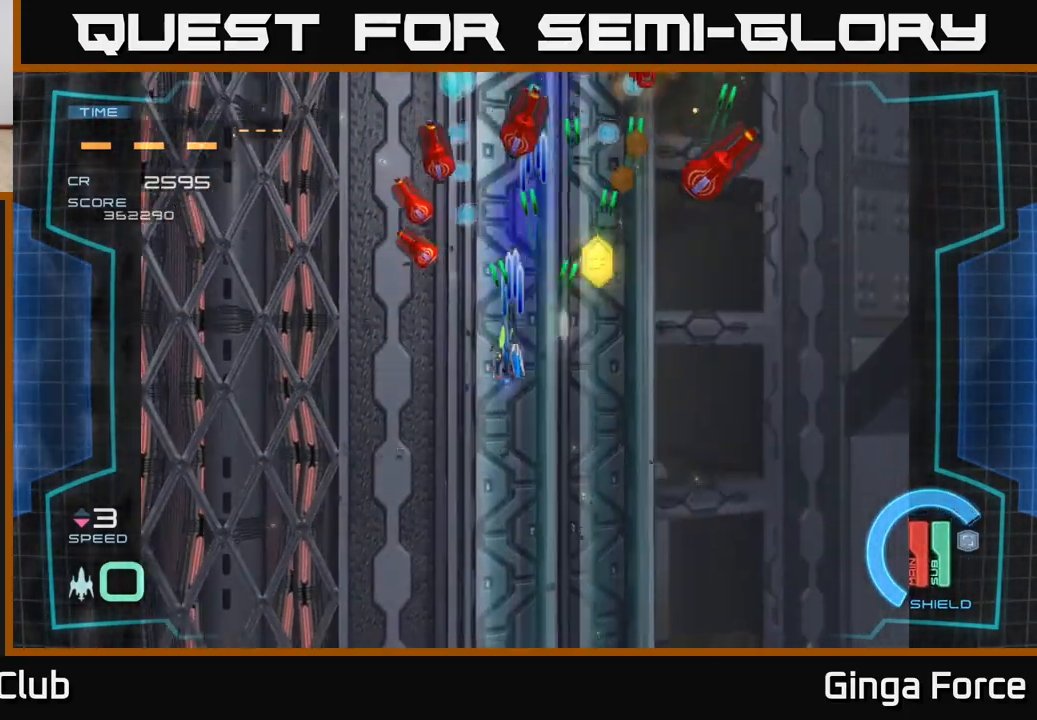
Gameplay with a controller (Xbox layout); each line is a JSON object with the inputs held at the frame after it. "events" lists button and stick changes between this image and that frame as [ms after this image, input, new state], when the widget could be followed in between. Not read: right_stick.
{"buttons": ["A", "X"], "left_stick": "center", "events": [[283, "left_stick", "center"]]}
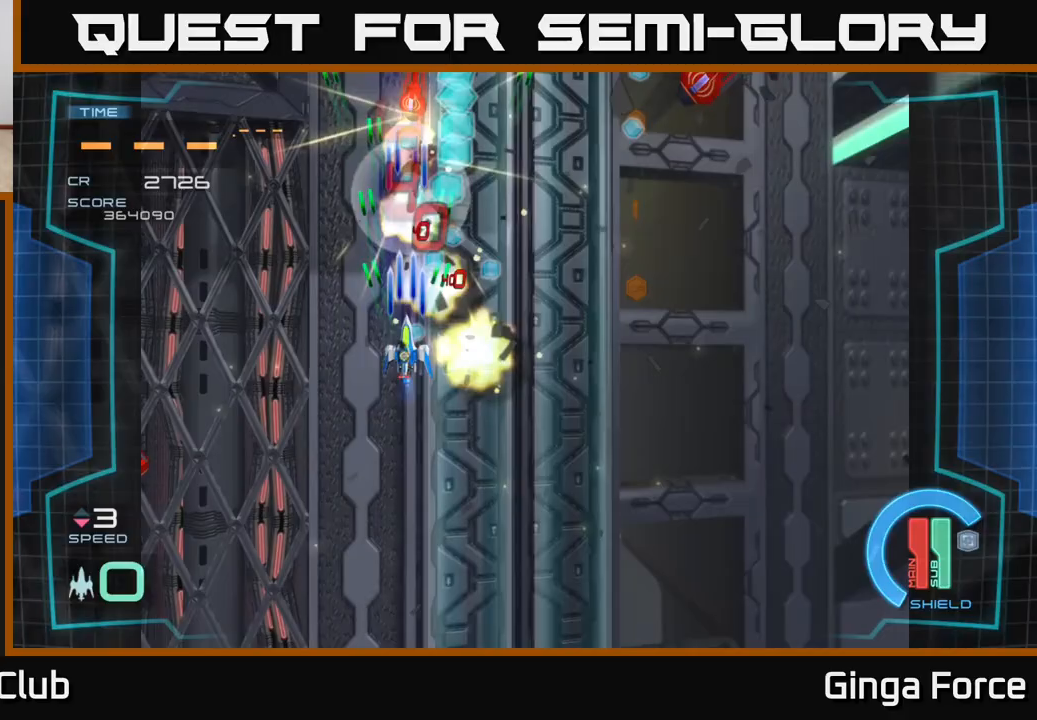
{"buttons": ["A", "X"], "left_stick": "center", "events": []}
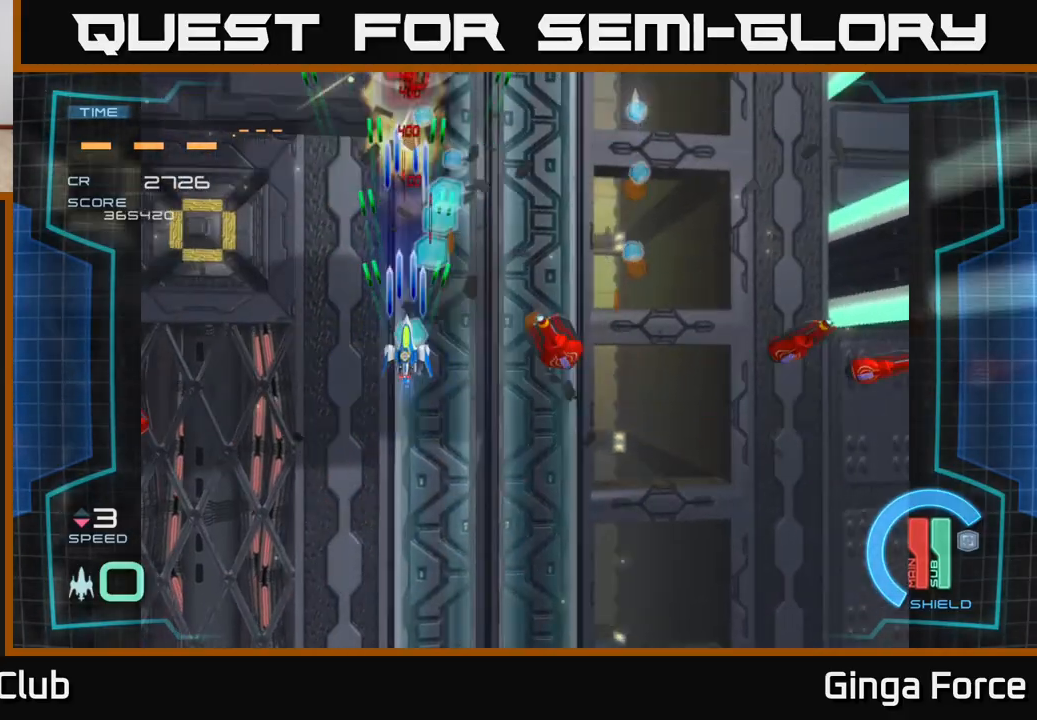
{"buttons": ["A", "X"], "left_stick": "down-right", "events": [[67, "left_stick", "down"], [250, "left_stick", "right"], [433, "left_stick", "down-right"]]}
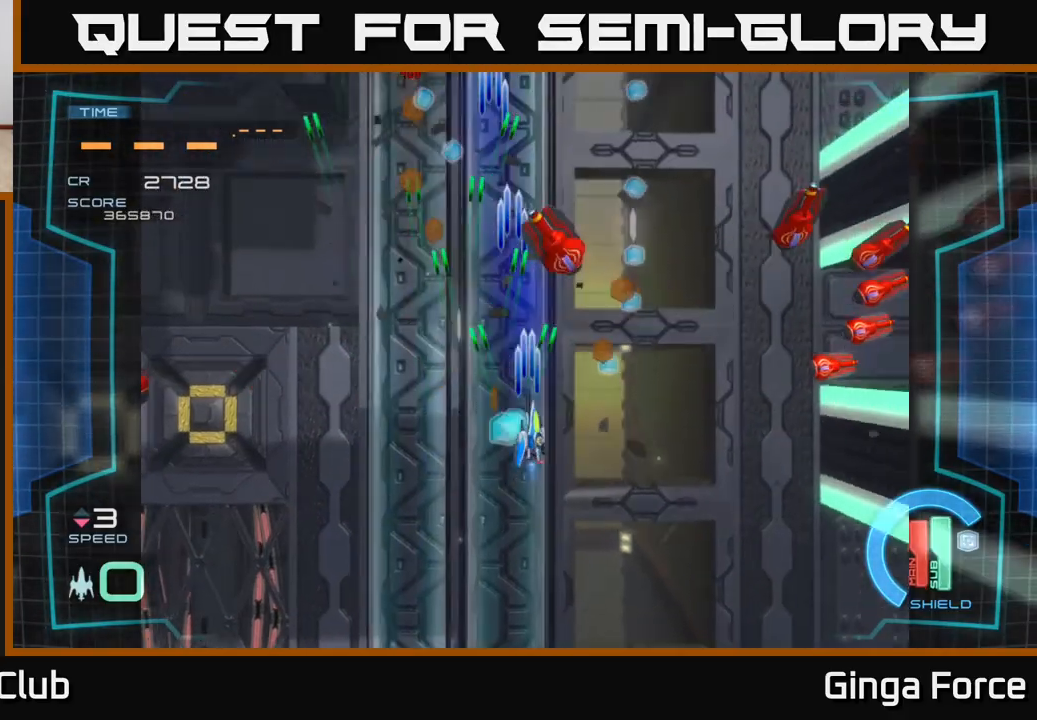
{"buttons": ["A", "X"], "left_stick": "right", "events": [[117, "left_stick", "right"], [250, "left_stick", "down-right"], [383, "left_stick", "right"]]}
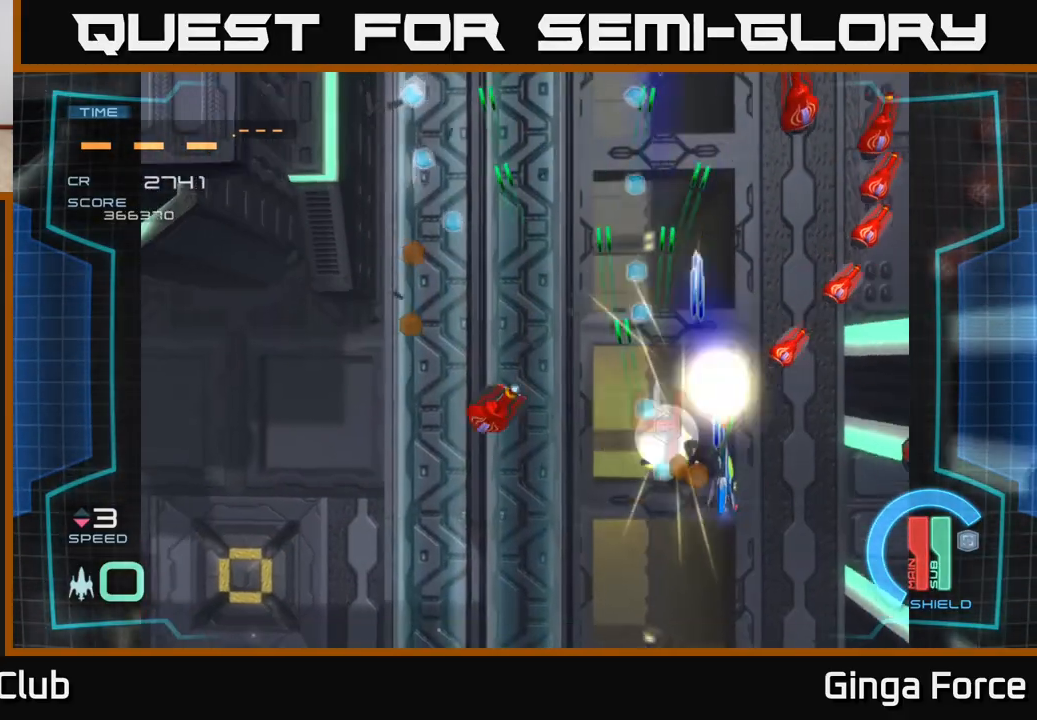
{"buttons": ["A", "X"], "left_stick": "right", "events": []}
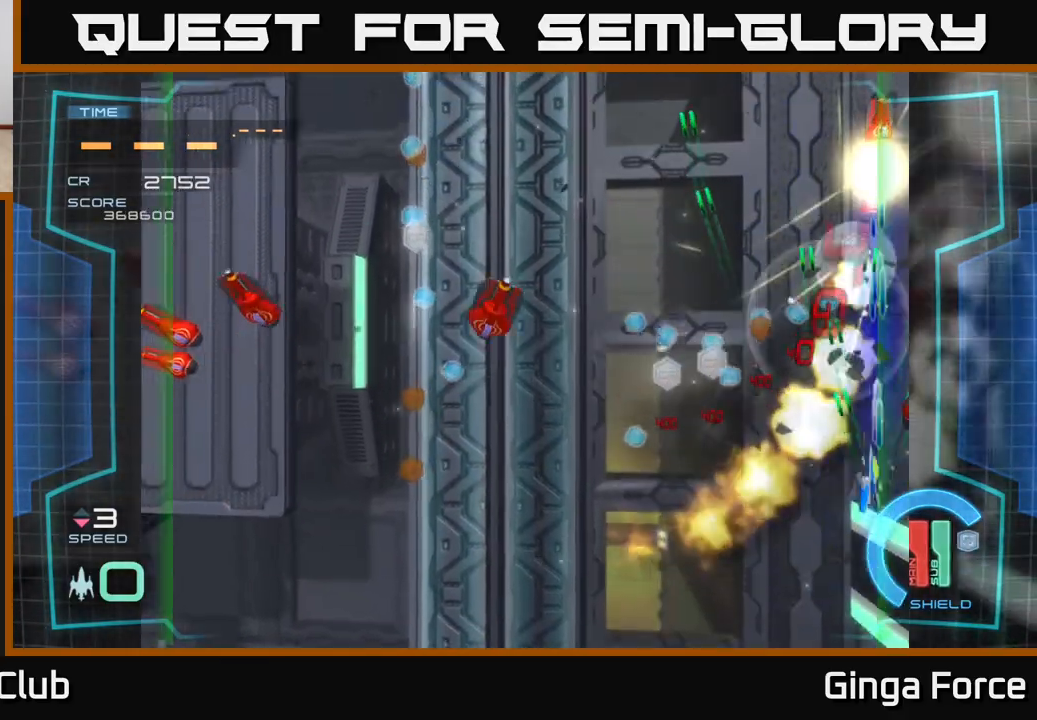
{"buttons": ["A", "X"], "left_stick": "left", "events": [[17, "left_stick", "left"]]}
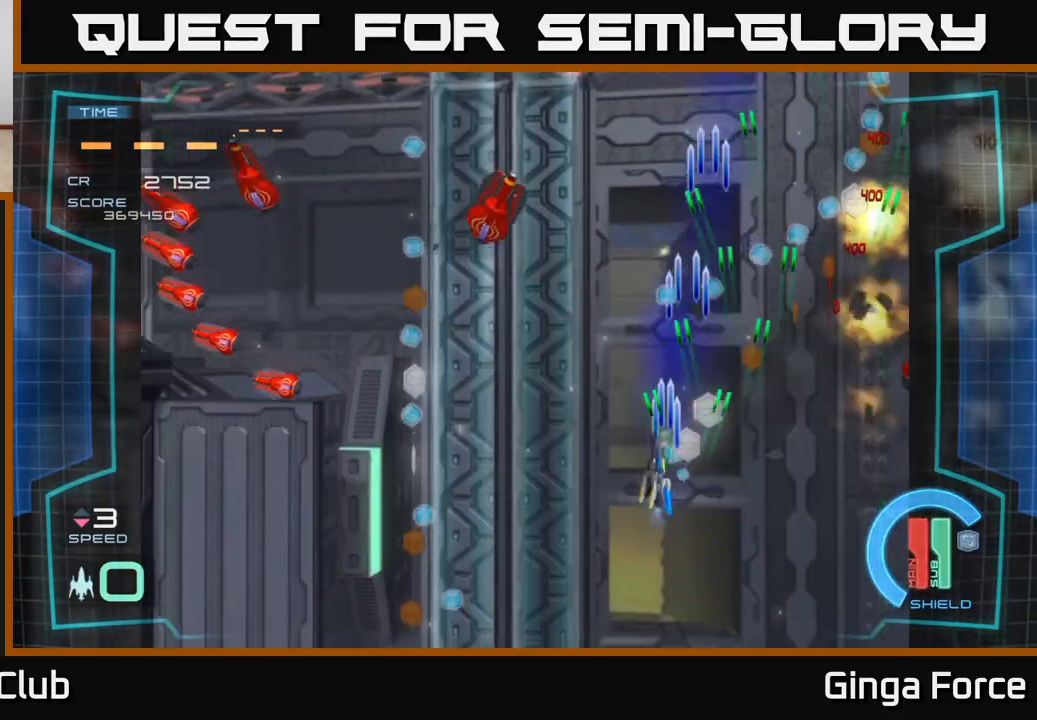
{"buttons": ["A", "X"], "left_stick": "left", "events": [[200, "left_stick", "down-left"], [417, "left_stick", "left"]]}
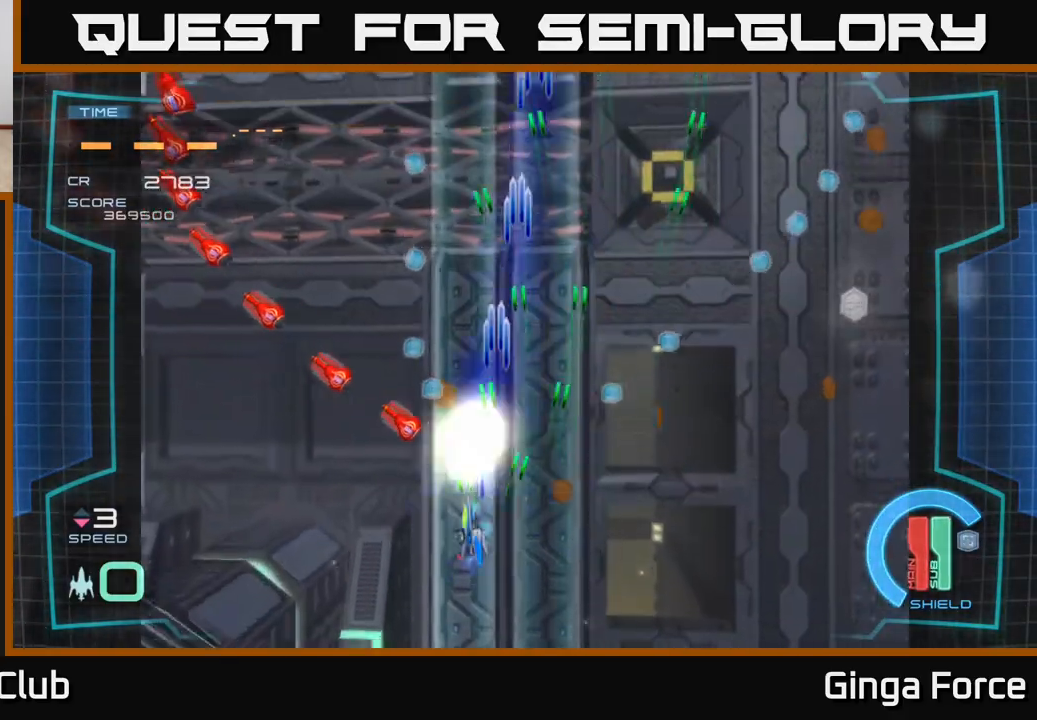
{"buttons": ["A", "X"], "left_stick": "left", "events": []}
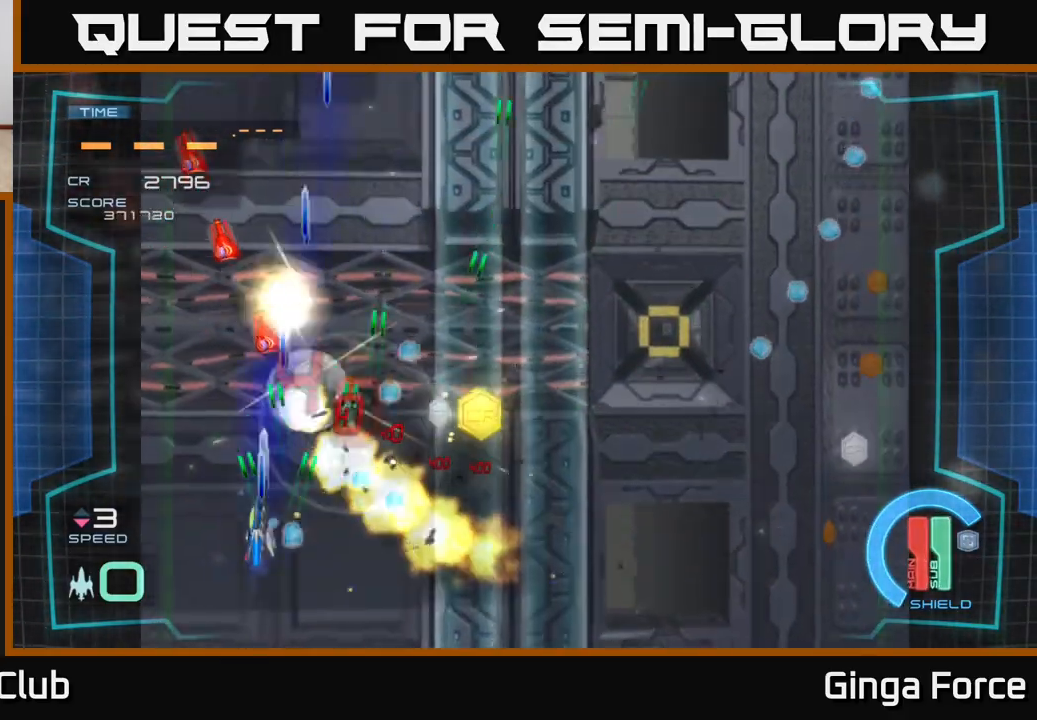
{"buttons": ["A", "X"], "left_stick": "right", "events": [[300, "left_stick", "up"], [400, "left_stick", "right"]]}
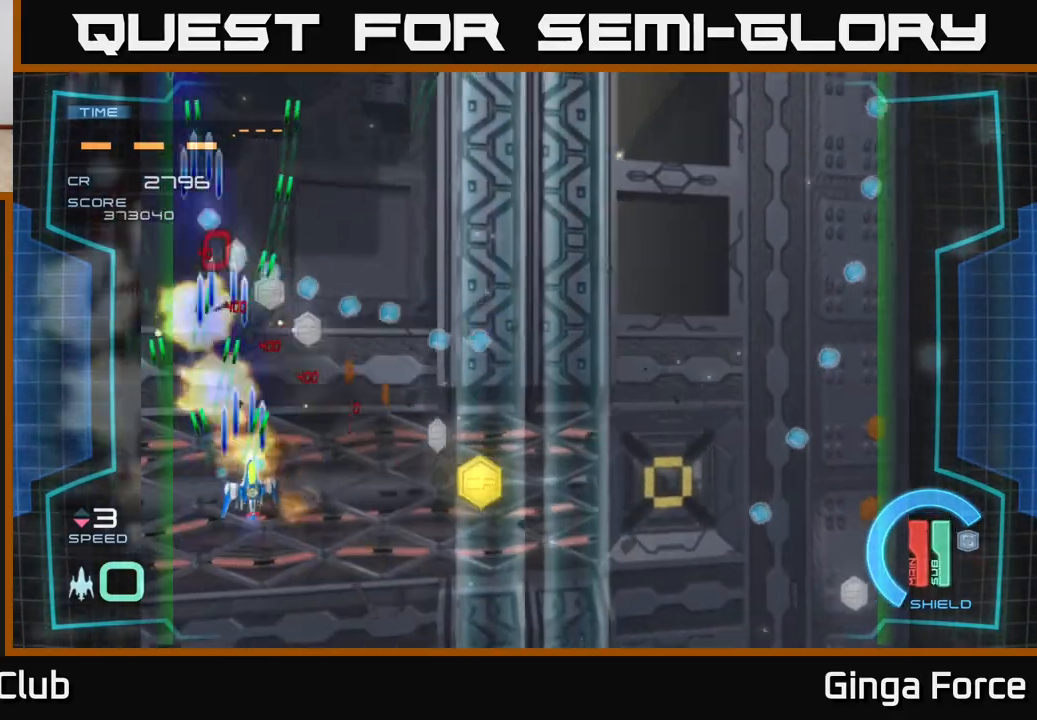
{"buttons": ["A", "X"], "left_stick": "up-right", "events": [[267, "left_stick", "down-right"], [433, "left_stick", "up-right"]]}
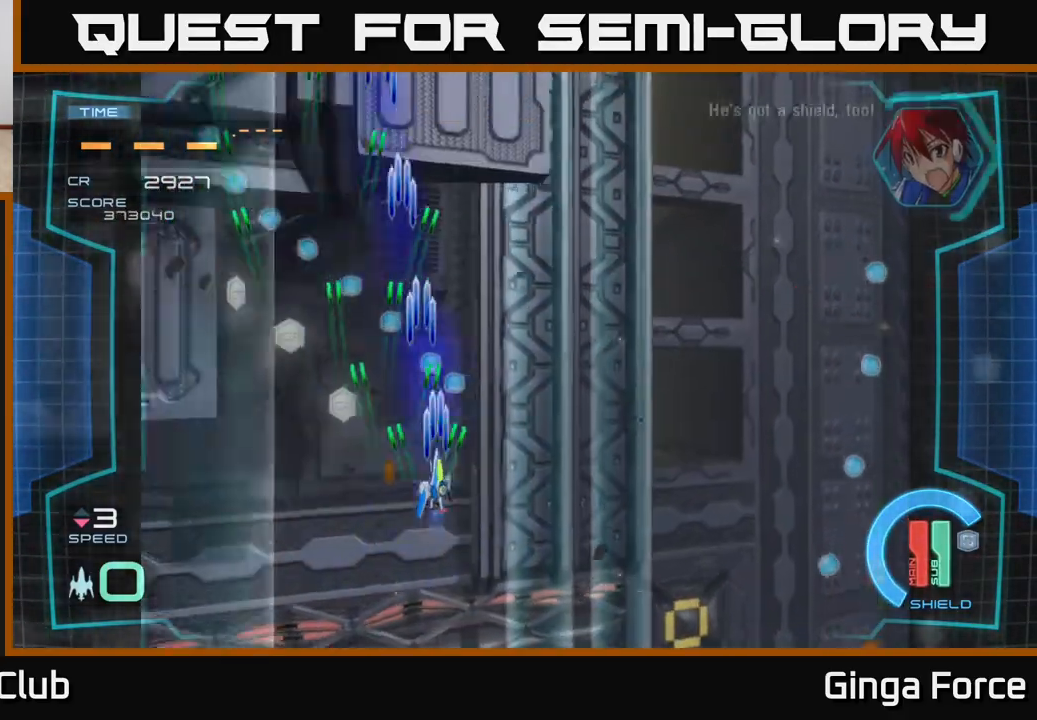
{"buttons": ["A", "X"], "left_stick": "up-left", "events": [[83, "left_stick", "up-left"]]}
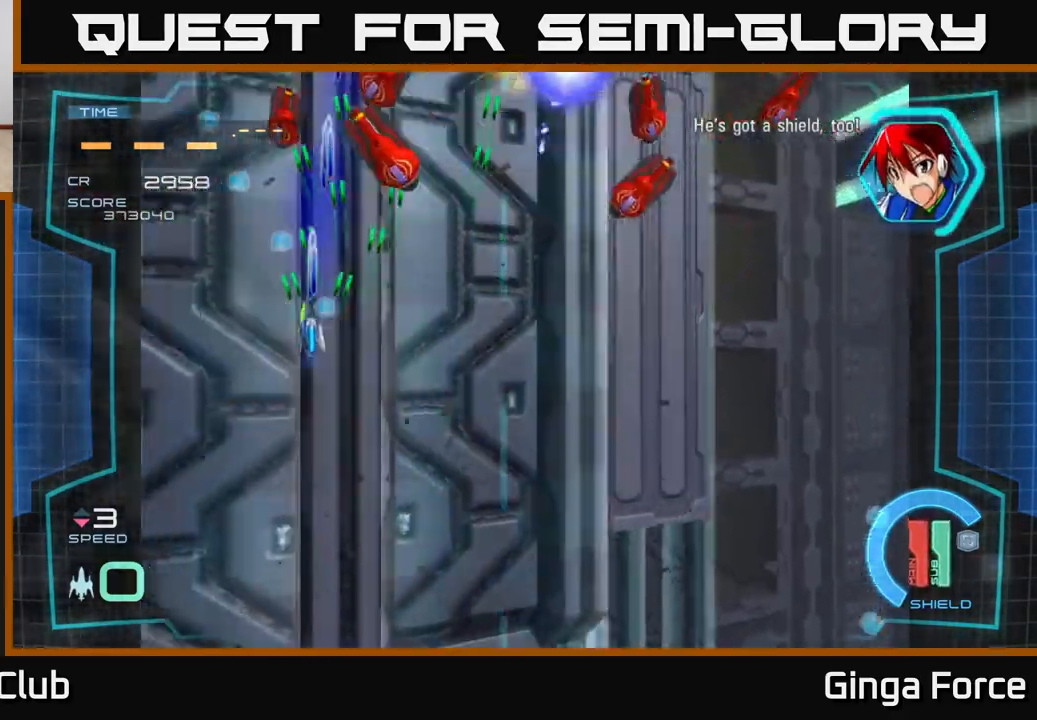
{"buttons": ["A", "X"], "left_stick": "right", "events": [[50, "left_stick", "right"], [100, "left_stick", "down-right"], [433, "left_stick", "right"]]}
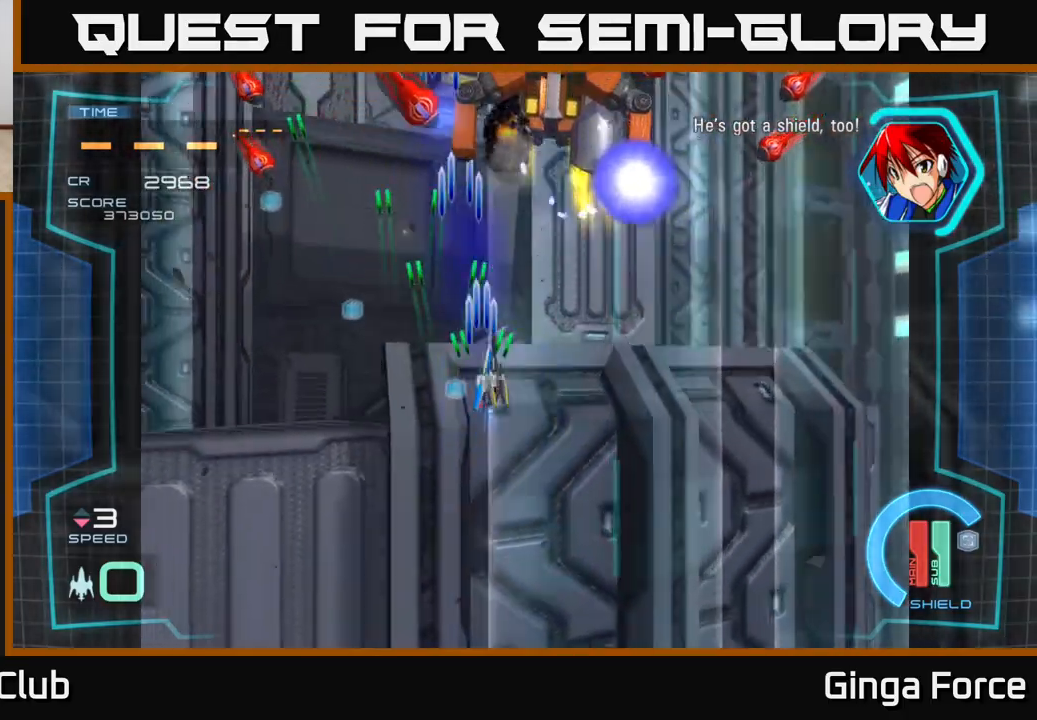
{"buttons": ["A", "X"], "left_stick": "left", "events": [[100, "left_stick", "down-right"], [267, "left_stick", "right"], [400, "left_stick", "up"], [500, "left_stick", "left"]]}
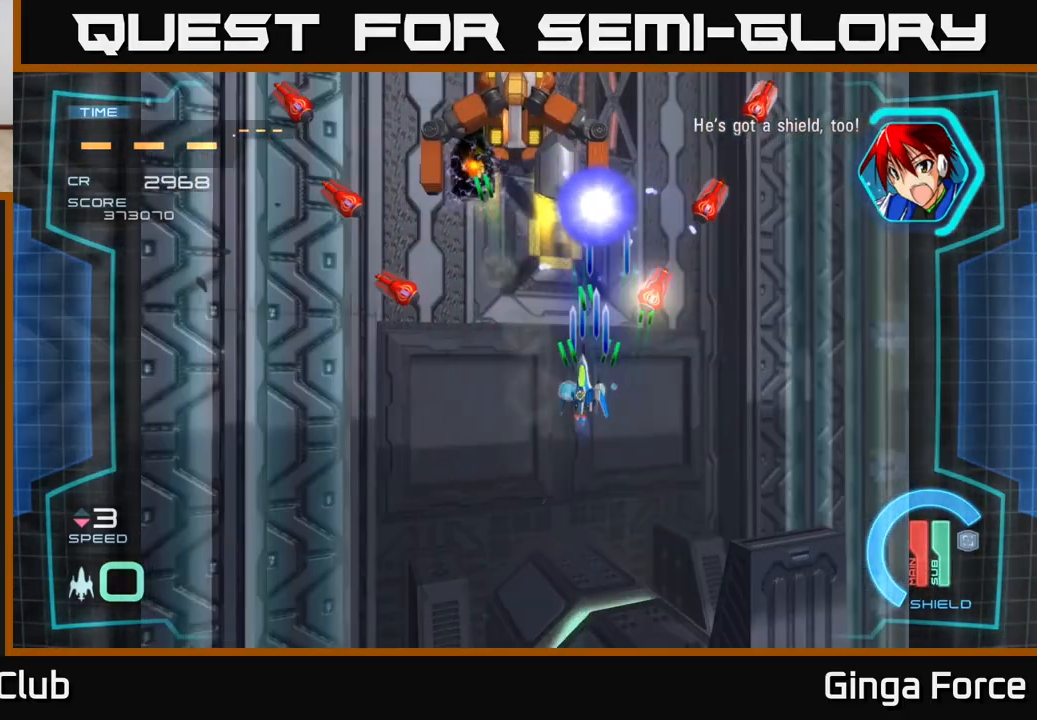
{"buttons": ["A", "X"], "left_stick": "down", "events": [[50, "left_stick", "down-left"], [350, "left_stick", "down-right"], [450, "left_stick", "down"]]}
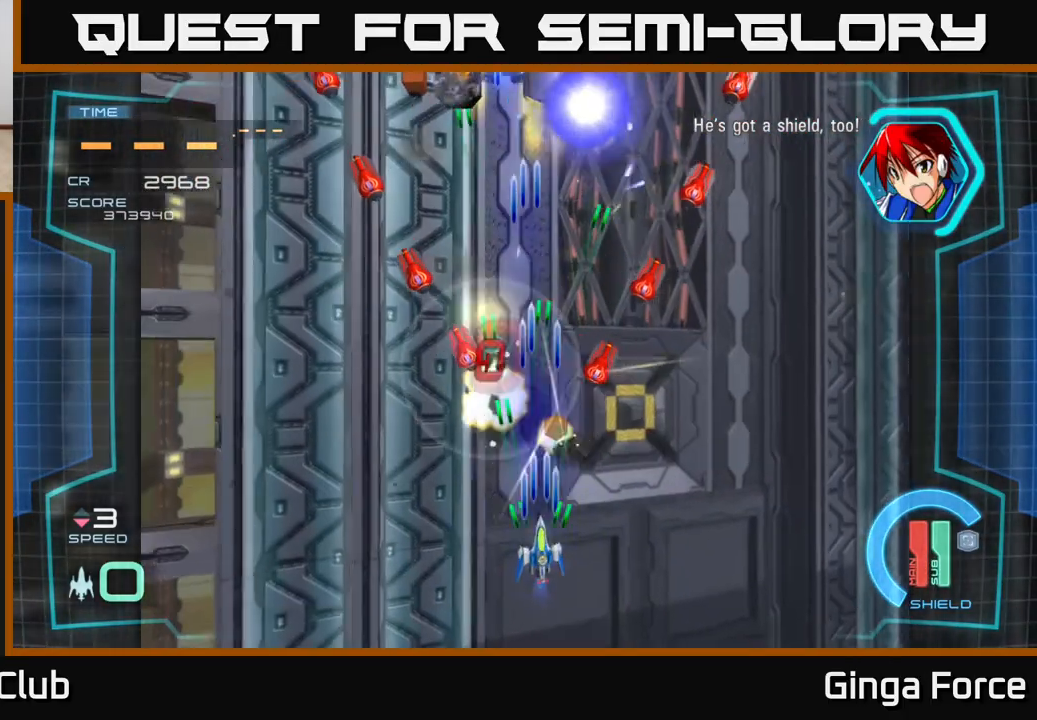
{"buttons": ["A", "X"], "left_stick": "center", "events": [[50, "left_stick", "center"]]}
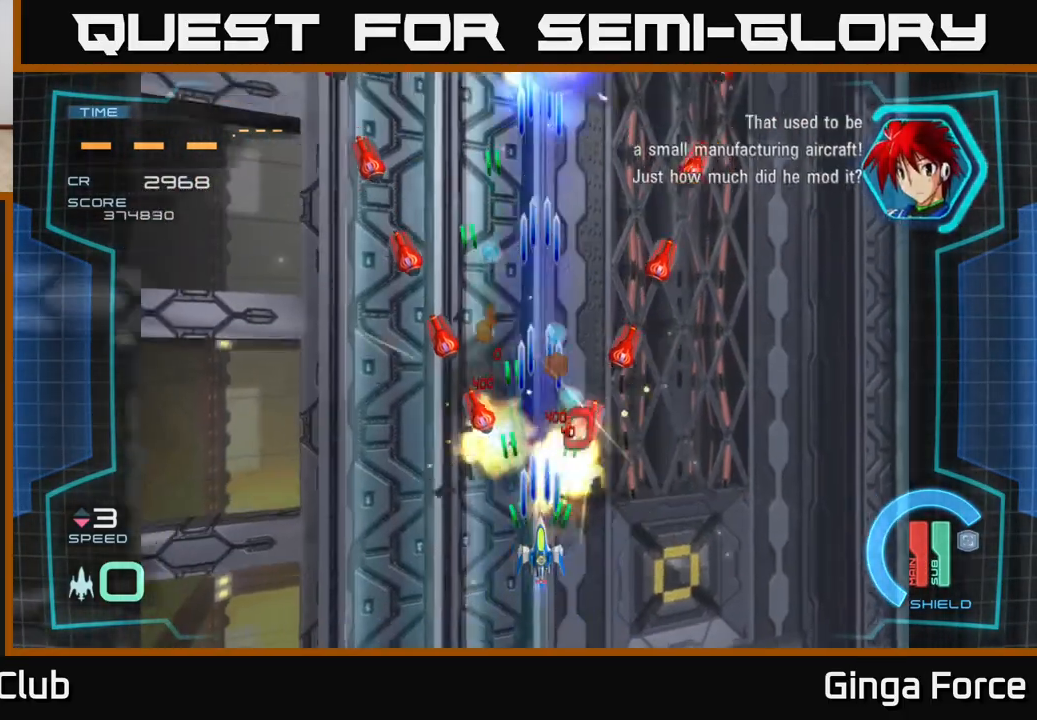
{"buttons": ["A", "X"], "left_stick": "center", "events": []}
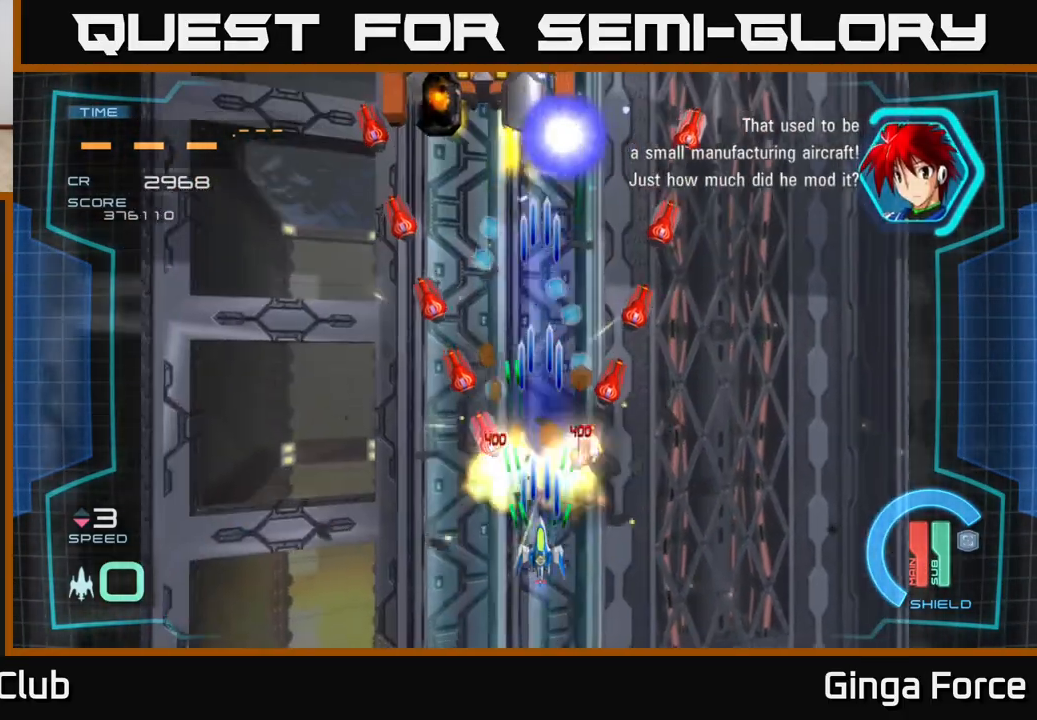
{"buttons": ["A", "X"], "left_stick": "left", "events": [[83, "left_stick", "down"], [367, "left_stick", "left"]]}
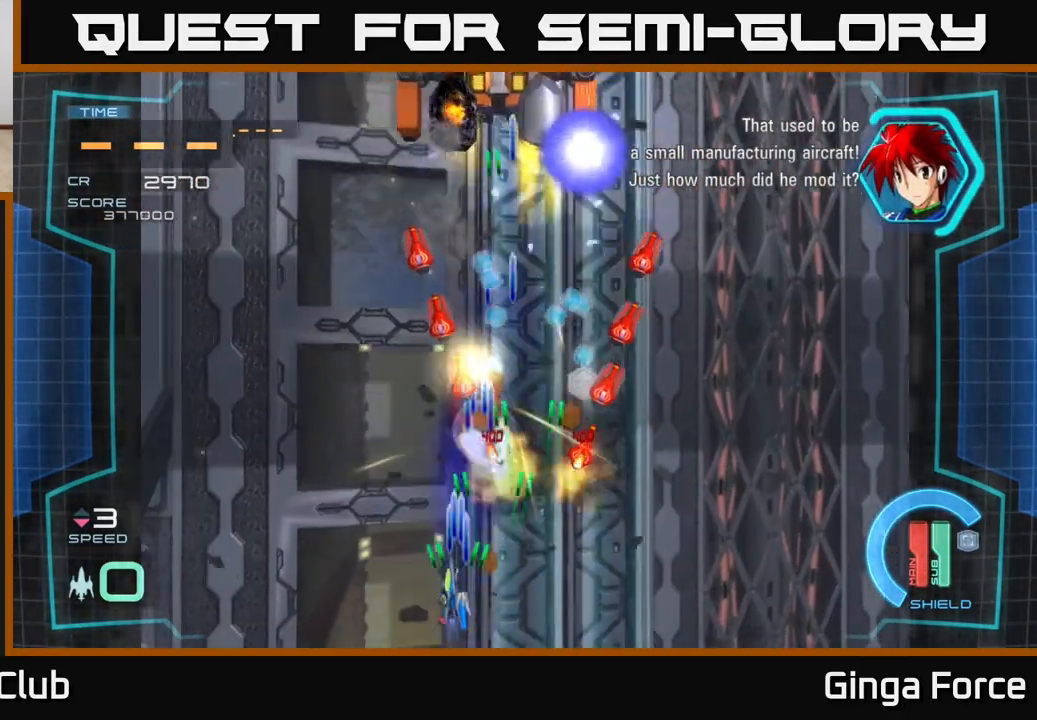
{"buttons": ["A", "X"], "left_stick": "down-right", "events": [[100, "left_stick", "down"], [183, "left_stick", "right"], [450, "left_stick", "down-right"]]}
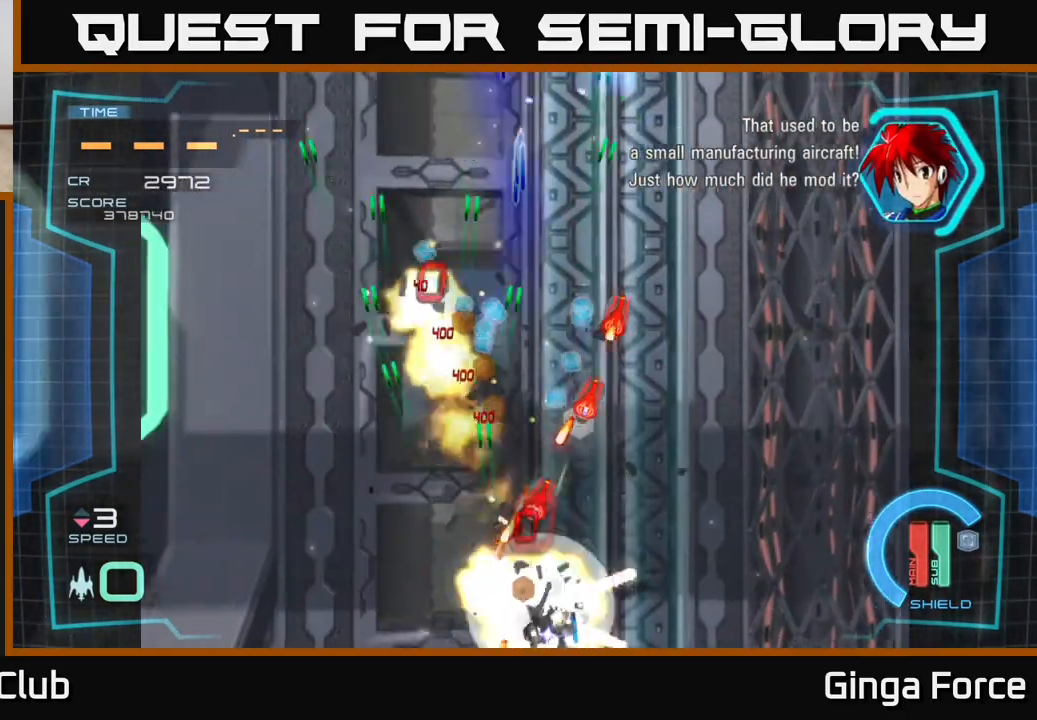
{"buttons": ["A", "X"], "left_stick": "center", "events": [[167, "left_stick", "up-left"], [333, "left_stick", "right"], [433, "left_stick", "center"]]}
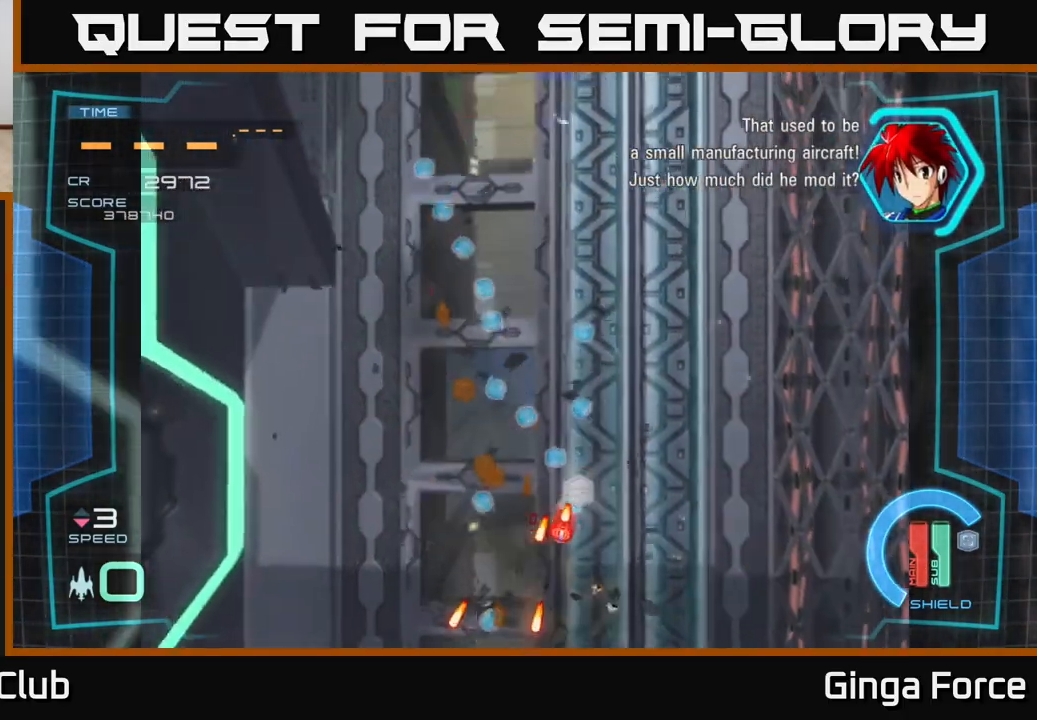
{"buttons": ["A", "X"], "left_stick": "up-right", "events": [[50, "left_stick", "down-right"], [167, "left_stick", "right"], [317, "left_stick", "up-right"]]}
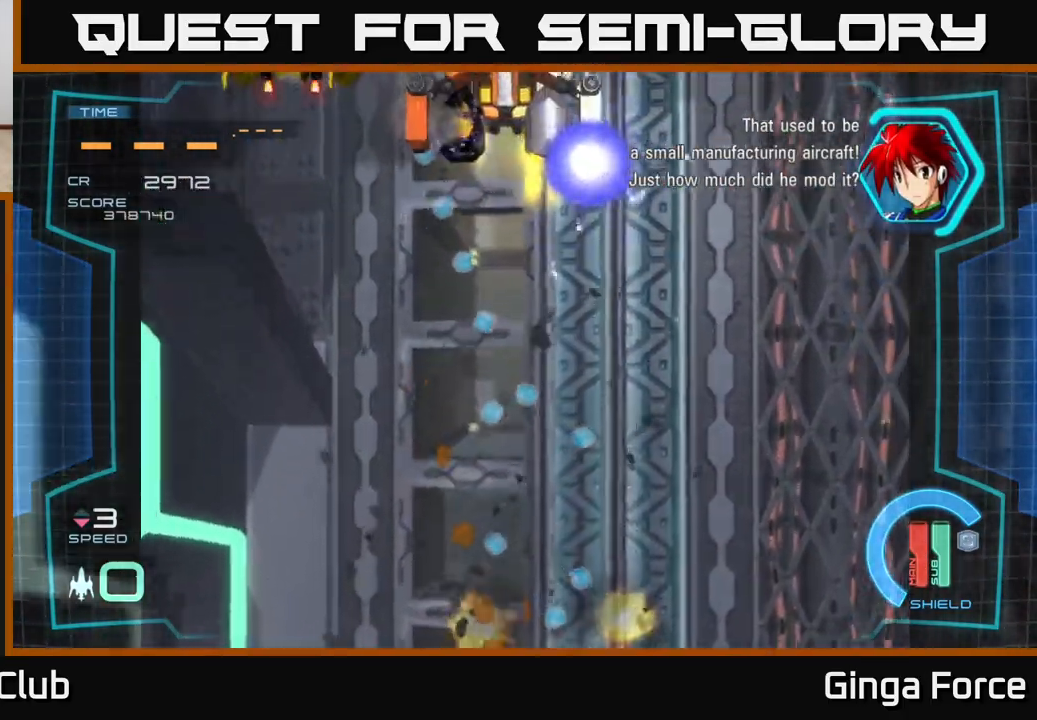
{"buttons": ["A", "X"], "left_stick": "up-right", "events": [[183, "left_stick", "up"], [500, "left_stick", "up-right"]]}
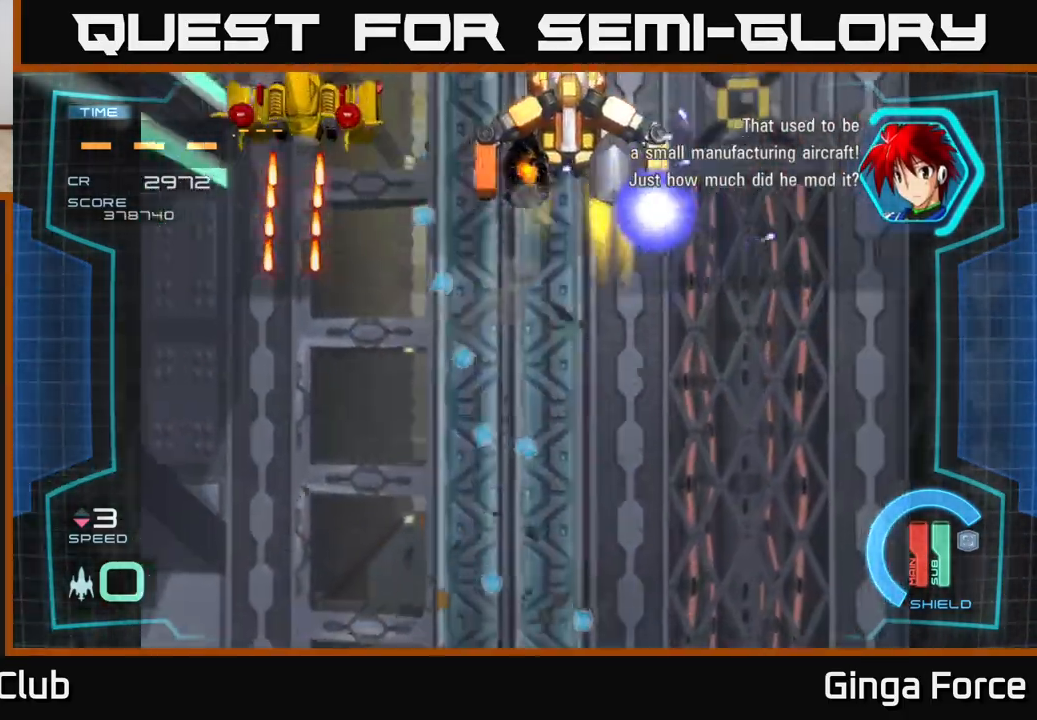
{"buttons": ["A", "X"], "left_stick": "up-left", "events": [[450, "left_stick", "up-left"]]}
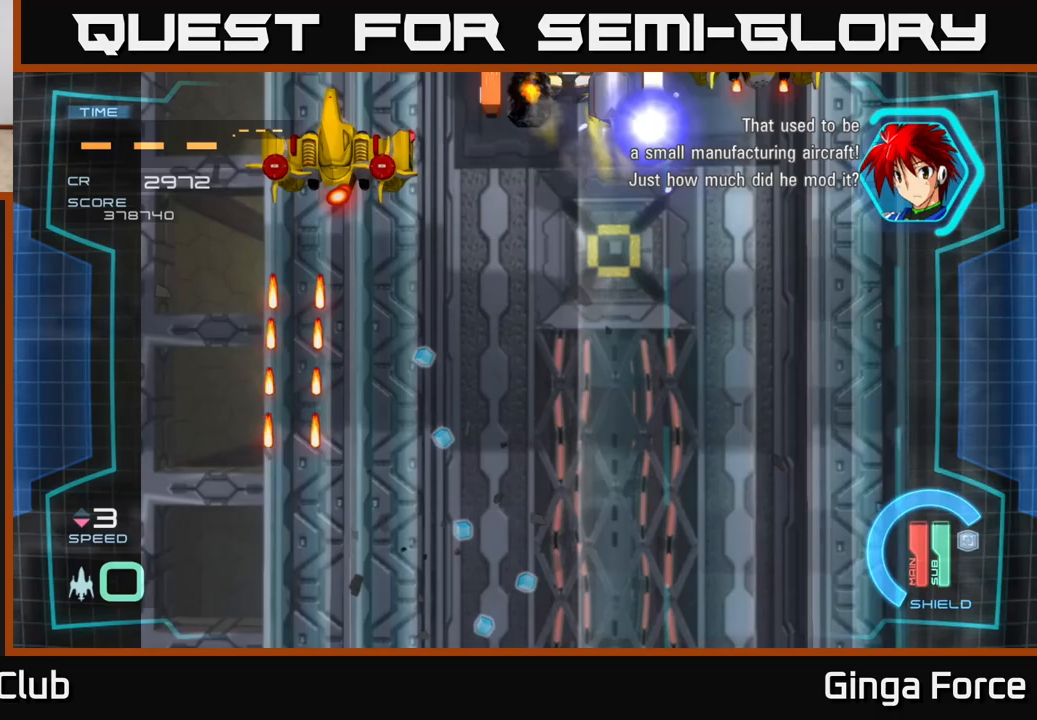
{"buttons": ["A", "X"], "left_stick": "up-left", "events": [[167, "left_stick", "up"], [367, "left_stick", "up-left"]]}
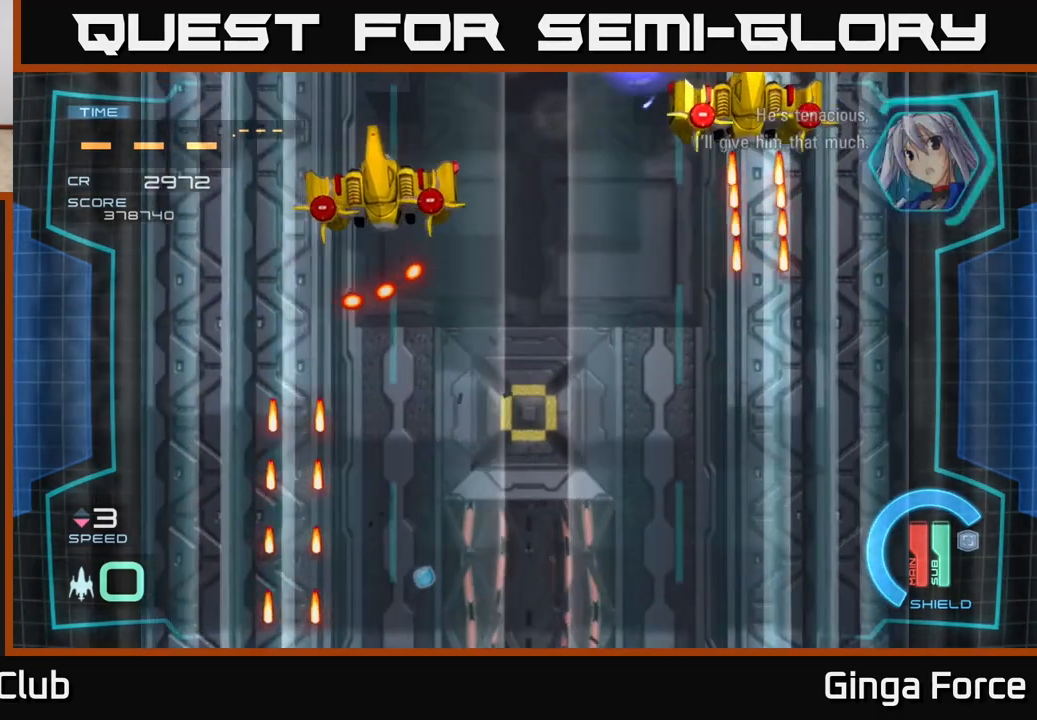
{"buttons": ["A", "X"], "left_stick": "up", "events": [[50, "left_stick", "up-right"], [217, "left_stick", "up-left"], [383, "left_stick", "up"]]}
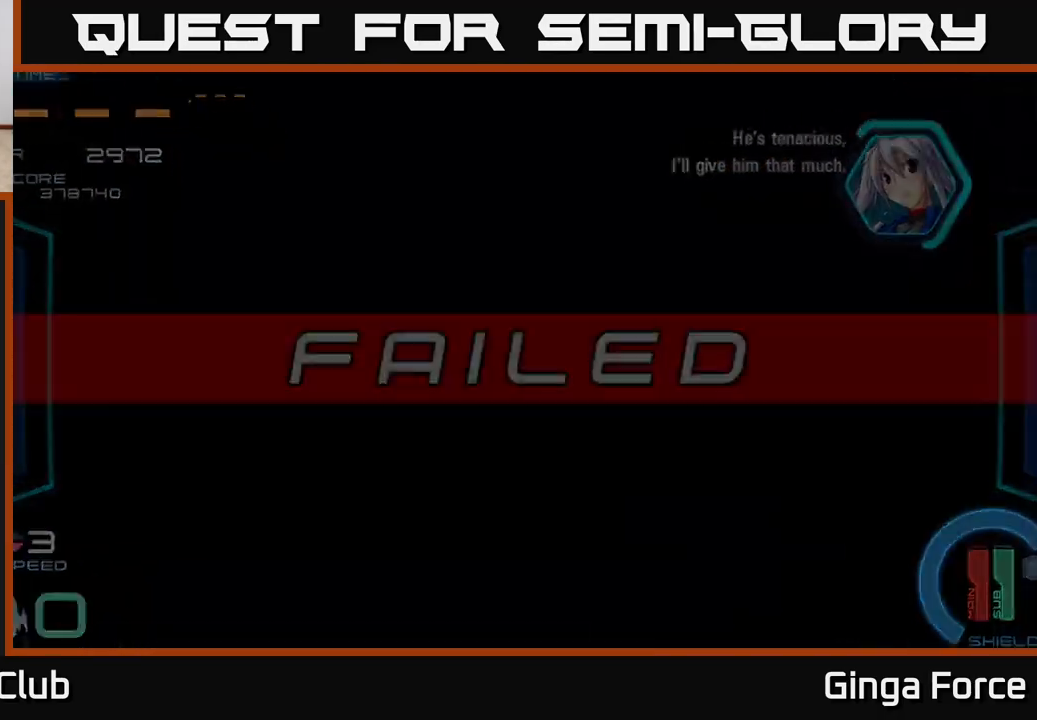
{"buttons": [], "left_stick": "center", "events": [[250, "left_stick", "center"], [300, "A", "up"], [333, "X", "up"]]}